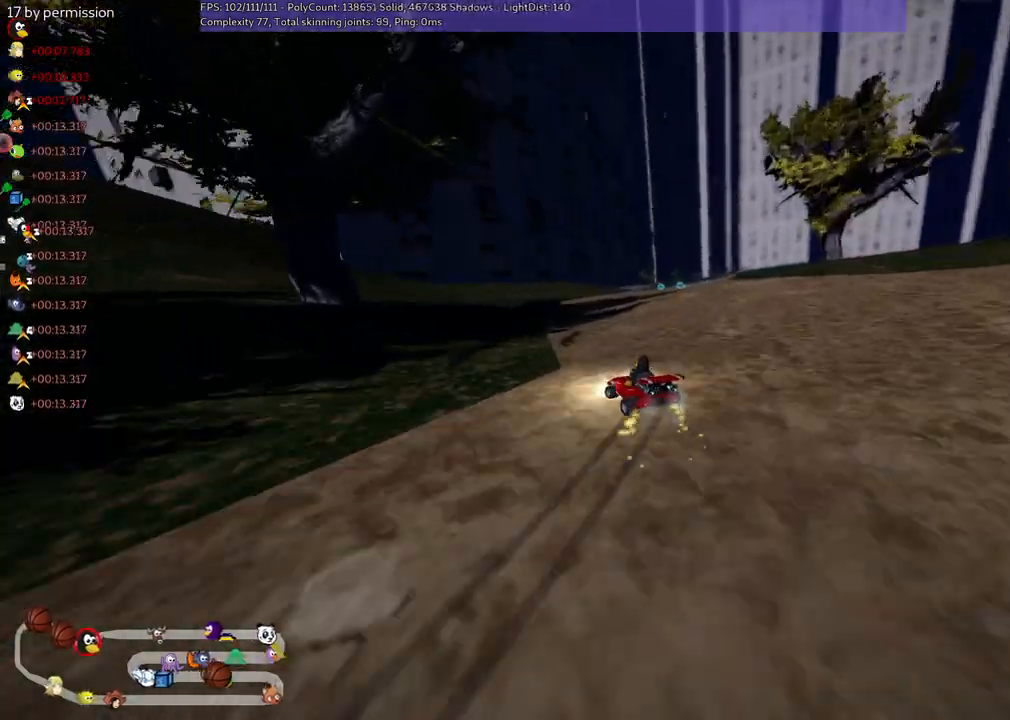
Gameplay with keyboard; each line is a JSON object with the keys held at the frame after it. "events" lists presses ("down") and releases ("up") of ".", "/", "alt_r", "b", "c", "comma", "ctrl_r", "d", "down", "f", "g", "h", "j", "k", "l", "left", "m", "n", "quote", "return", "right", "semicolon", "shift_r", "space", "super", "up" and "v" between this image and that frame as [ms after this image, input, new state], when the widget could be followed in between. No other keys are recorded. Mouse input is not recorded.
{"keys": ["n", "right", "up"], "events": [[400, "m", "up"], [400, "n", "down"]]}
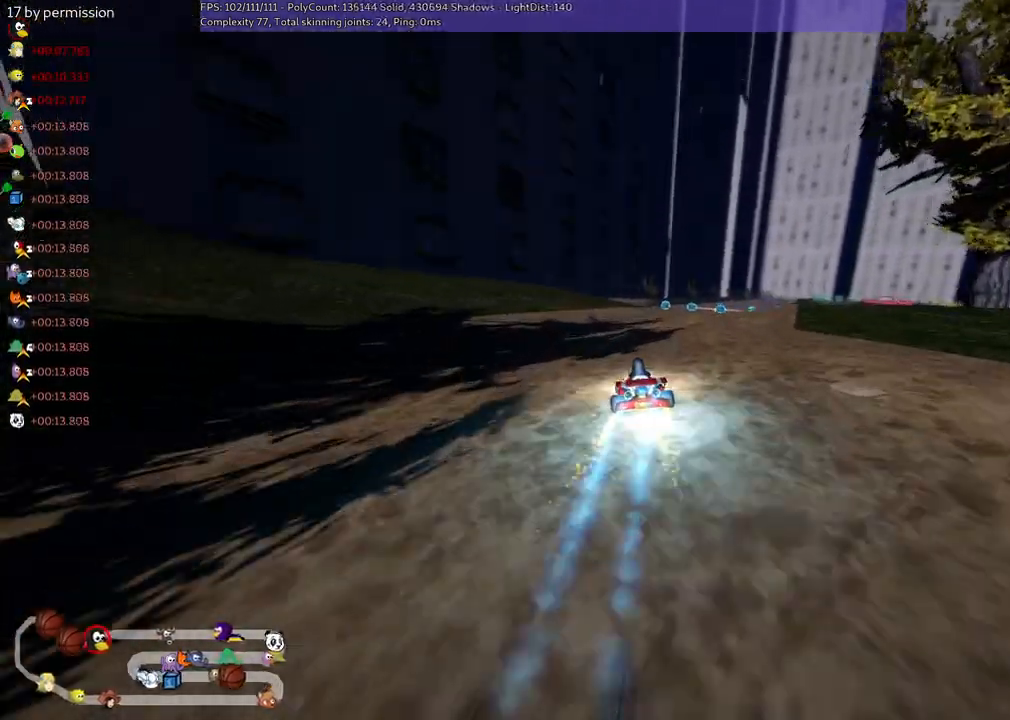
{"keys": ["up"], "events": [[134, "n", "up"], [134, "right", "up"]]}
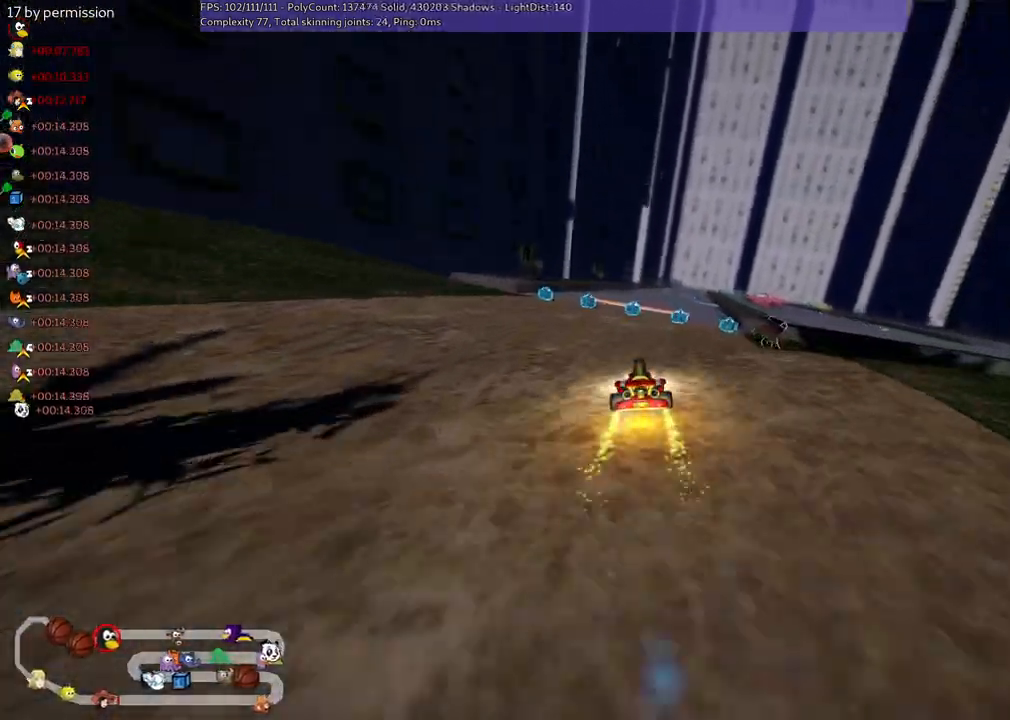
{"keys": ["right", "up"], "events": [[117, "right", "down"], [200, "right", "up"], [250, "left", "down"], [434, "left", "up"], [500, "right", "down"]]}
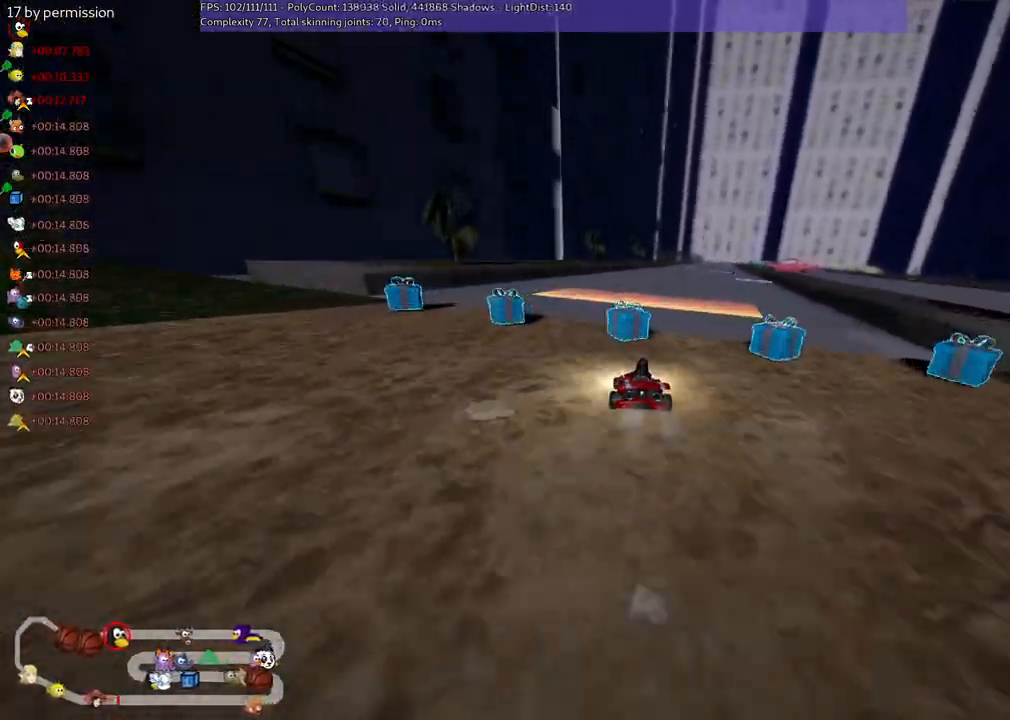
{"keys": ["left", "m", "up"], "events": [[34, "m", "down"], [84, "left", "down"], [184, "right", "up"]]}
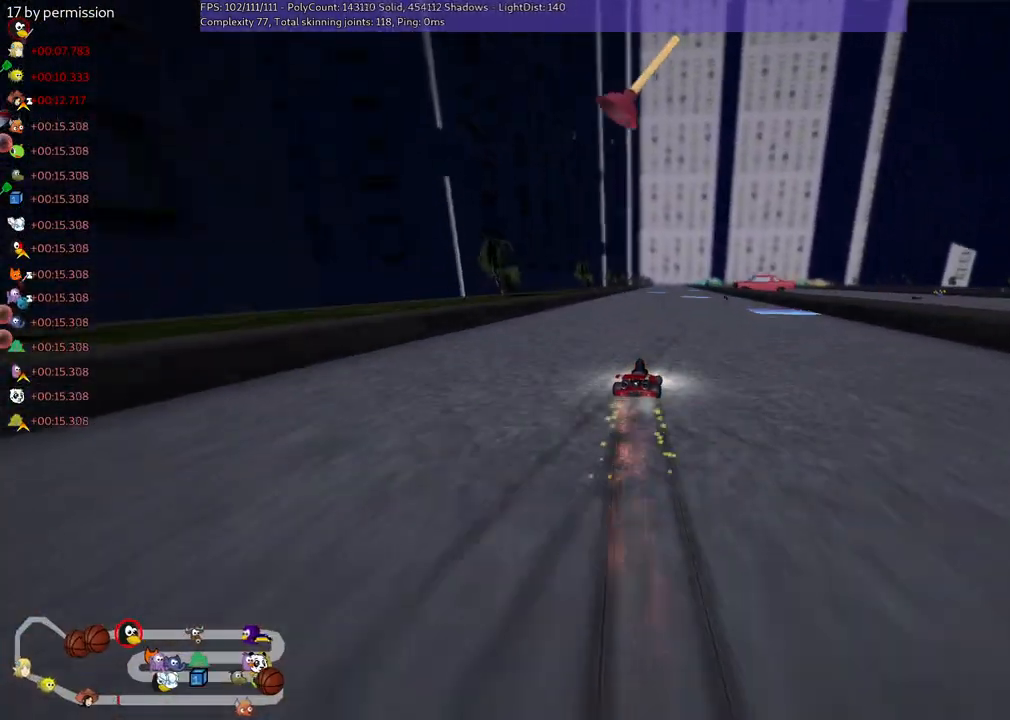
{"keys": ["left", "m", "up"], "events": []}
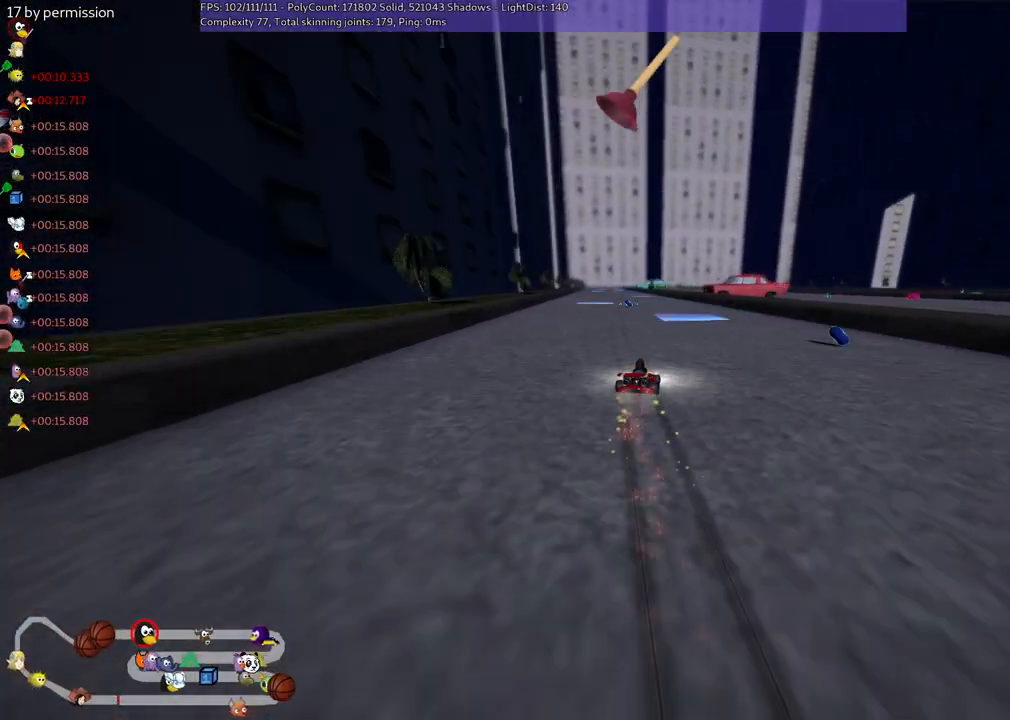
{"keys": ["left", "n", "up"], "events": [[367, "m", "up"], [417, "n", "down"]]}
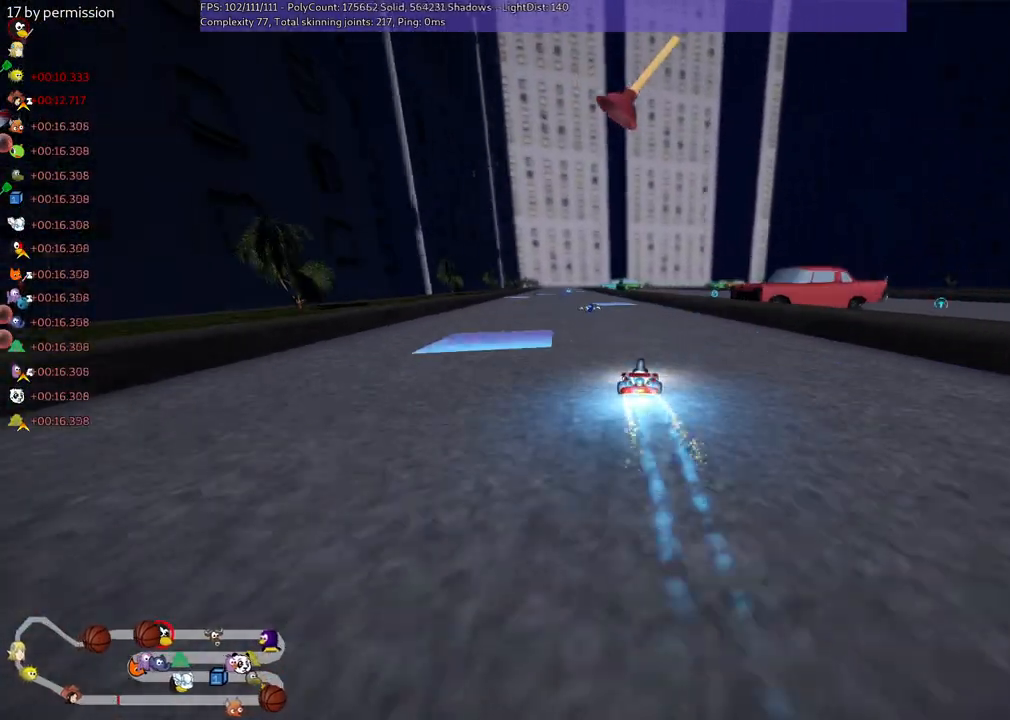
{"keys": ["up"], "events": [[100, "left", "up"], [150, "n", "up"], [284, "right", "down"], [417, "right", "up"]]}
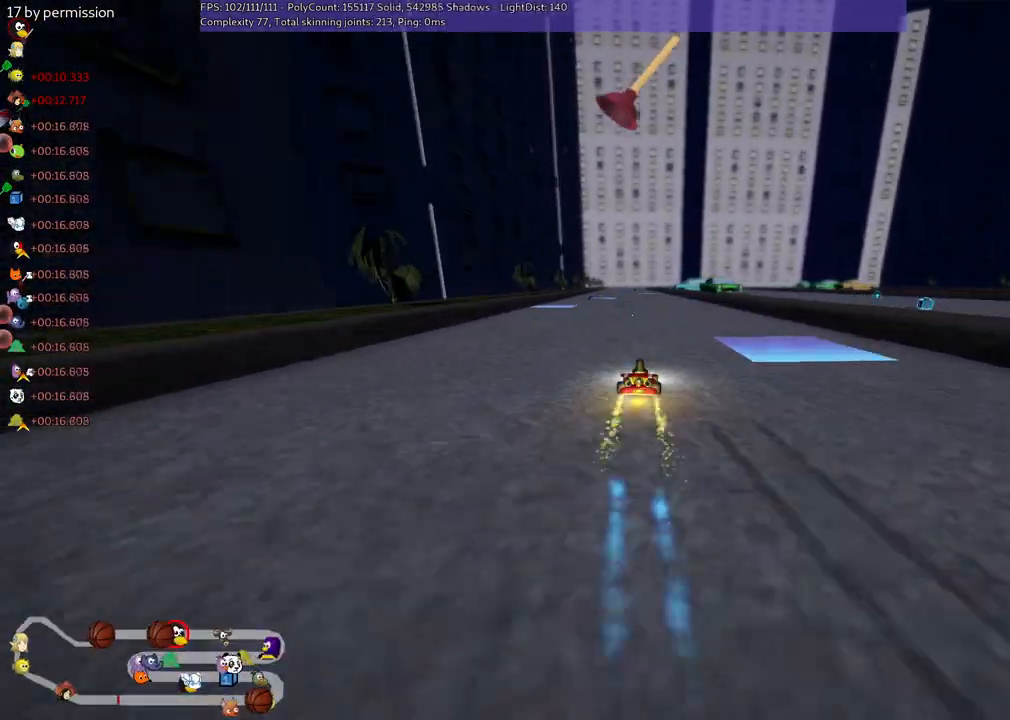
{"keys": ["up"], "events": [[17, "left", "down"], [217, "left", "up"], [350, "right", "down"], [484, "right", "up"]]}
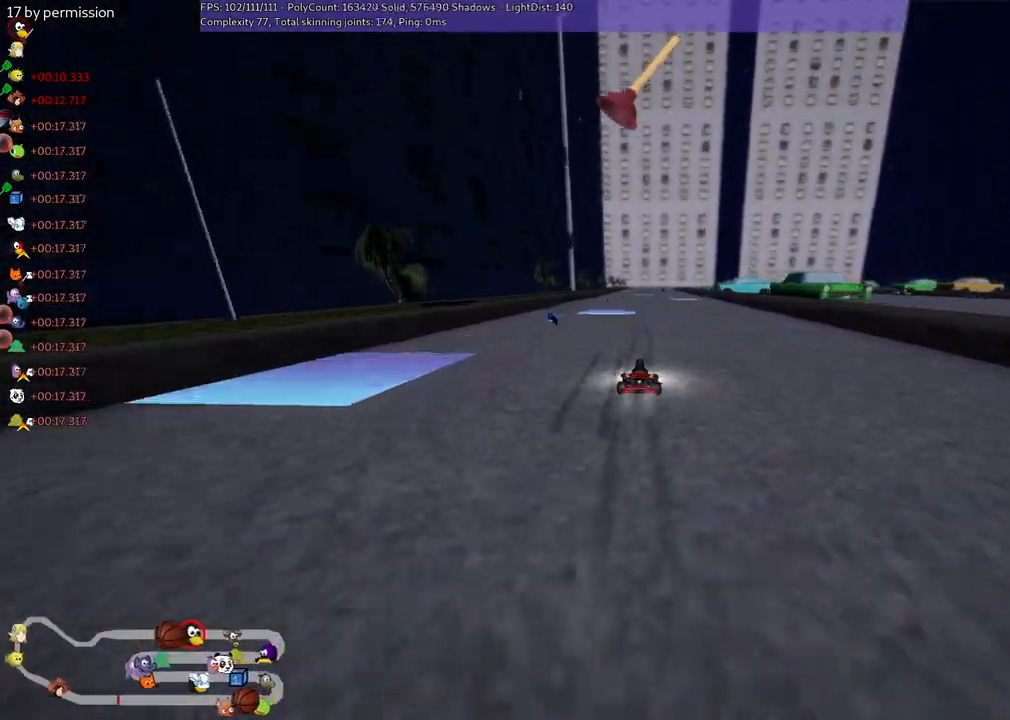
{"keys": ["n", "right", "up"], "events": [[234, "space", "down"], [417, "n", "down"], [417, "space", "up"], [467, "right", "down"]]}
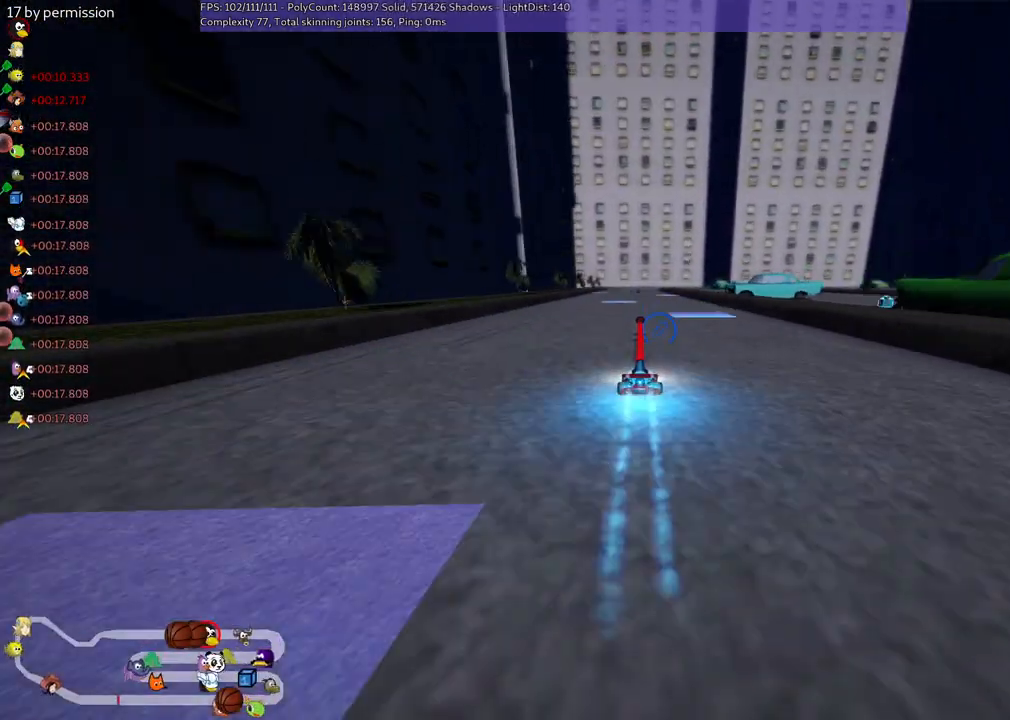
{"keys": ["left", "up"], "events": [[117, "right", "up"], [200, "n", "up"], [484, "left", "down"]]}
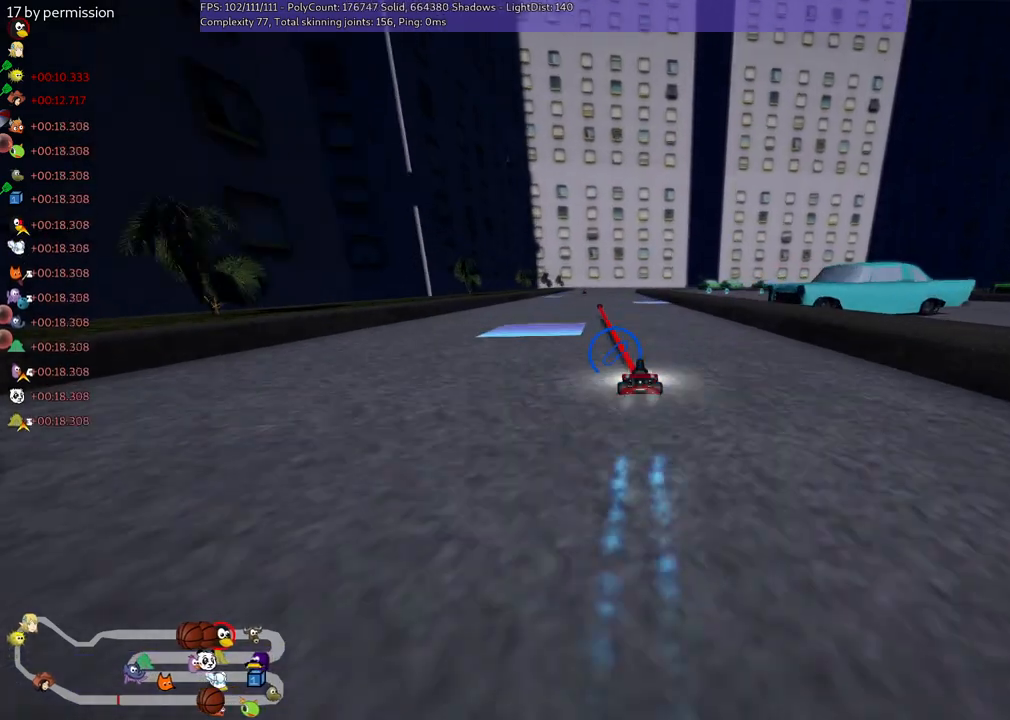
{"keys": ["left", "m", "up"], "events": [[267, "left", "up"], [317, "m", "down"], [317, "right", "down"], [417, "left", "down"], [500, "right", "up"]]}
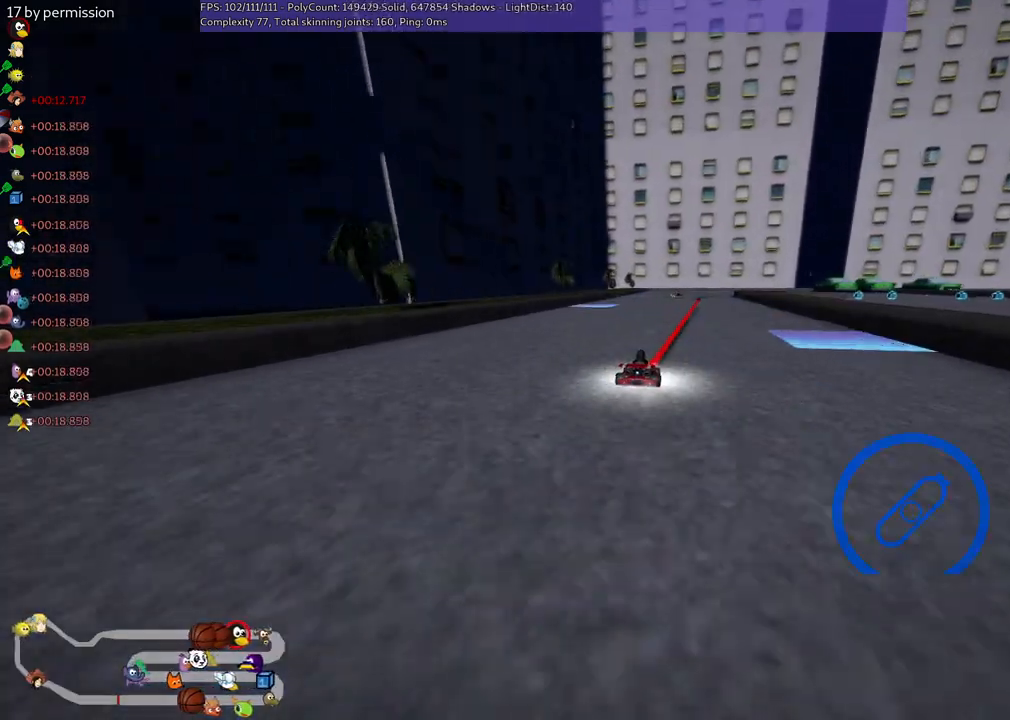
{"keys": ["left", "m", "up"], "events": []}
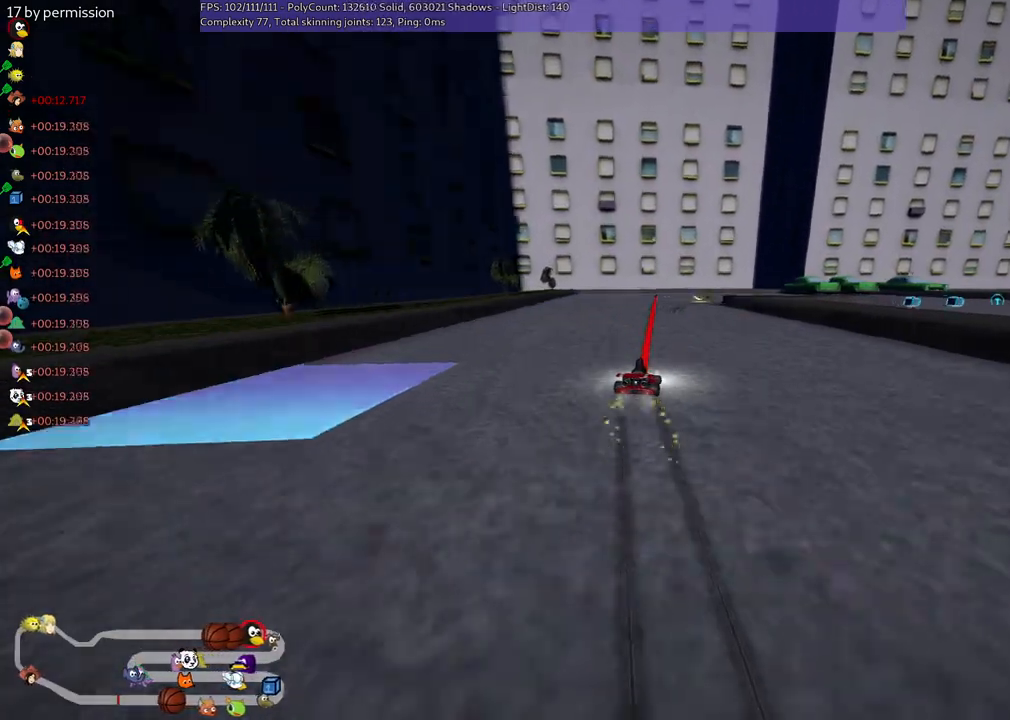
{"keys": ["right", "up"], "events": [[34, "right", "down"], [267, "left", "up"], [500, "m", "up"]]}
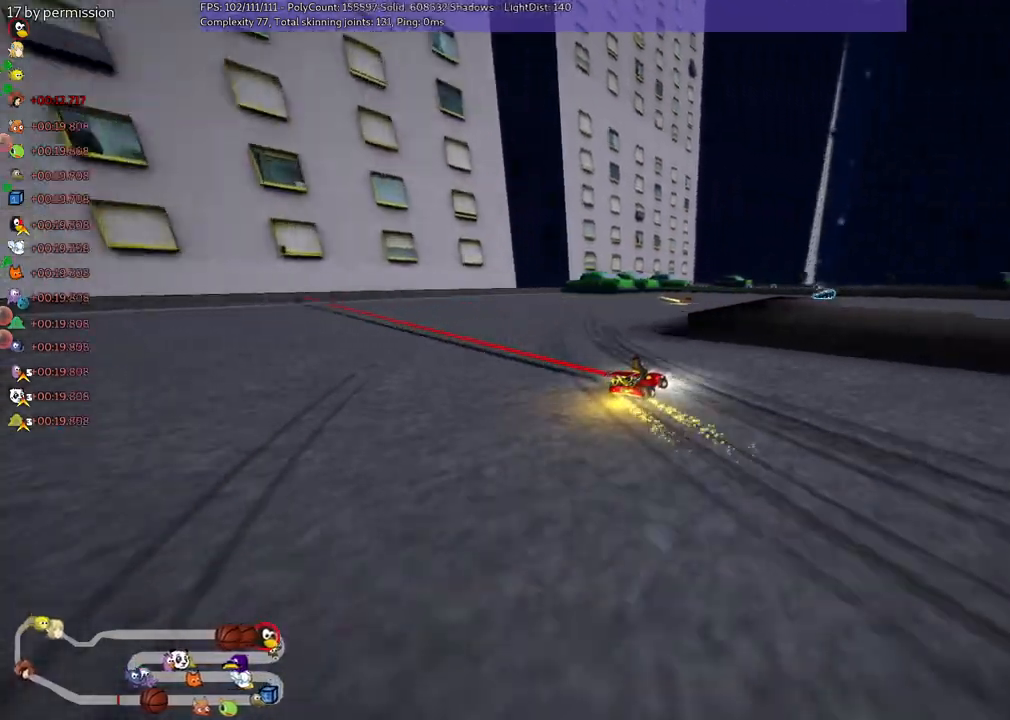
{"keys": ["right", "up"], "events": [[50, "n", "down"], [234, "n", "up"]]}
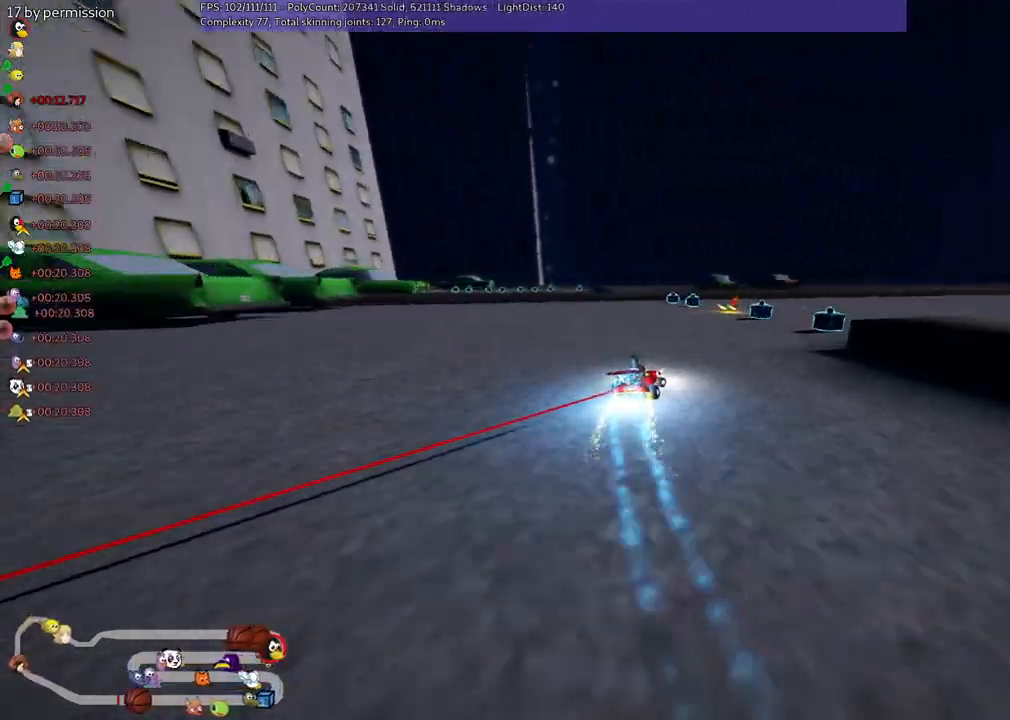
{"keys": ["left", "m", "right", "up"], "events": [[400, "left", "down"], [400, "m", "down"]]}
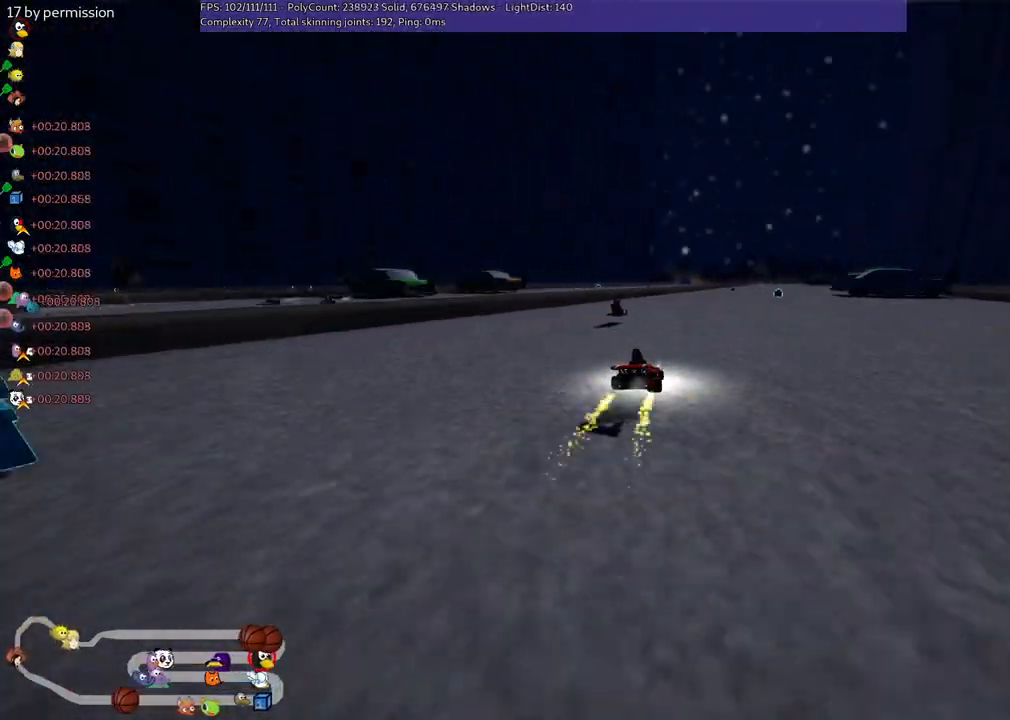
{"keys": ["left", "m", "up"], "events": [[84, "right", "up"]]}
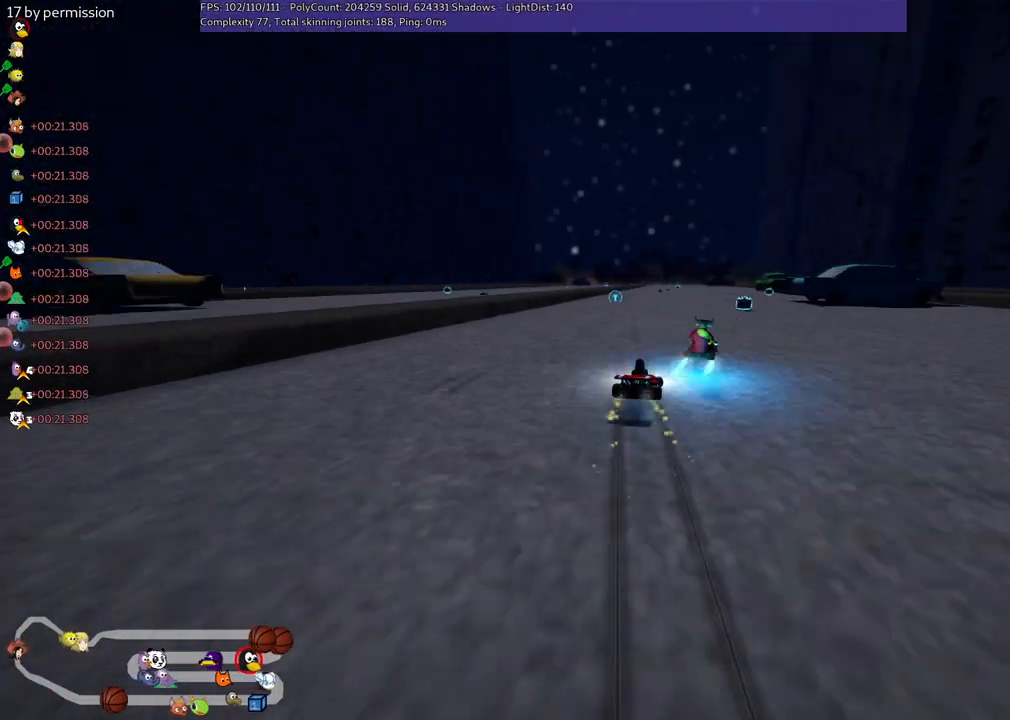
{"keys": ["left", "m", "up"], "events": []}
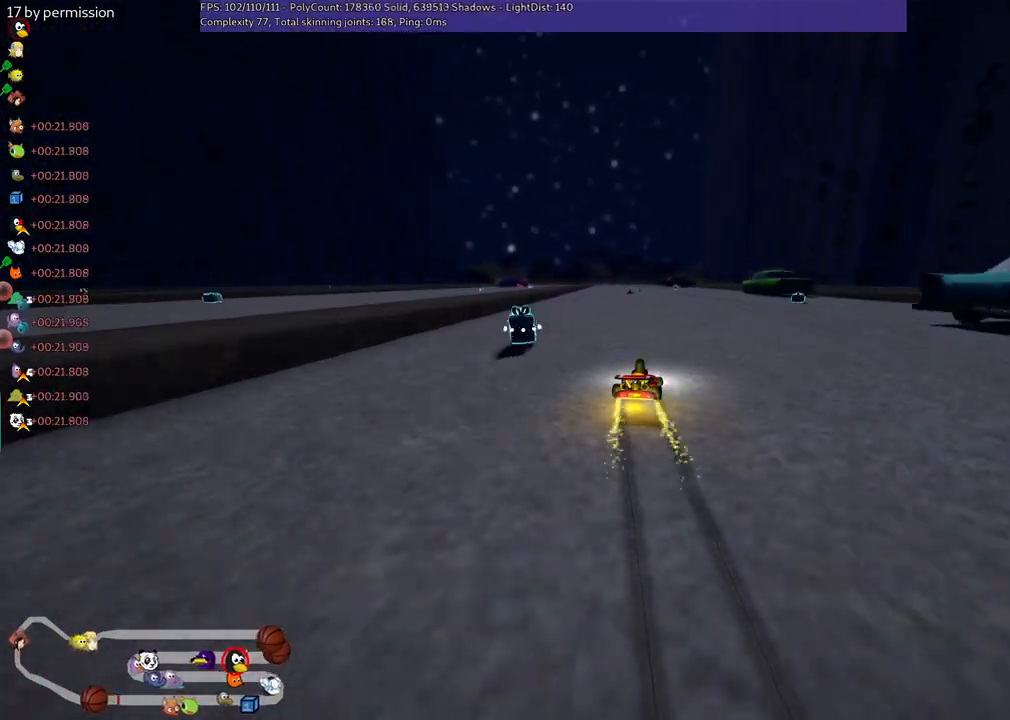
{"keys": ["n", "up"], "events": [[317, "n", "down"], [367, "m", "up"], [450, "left", "up"]]}
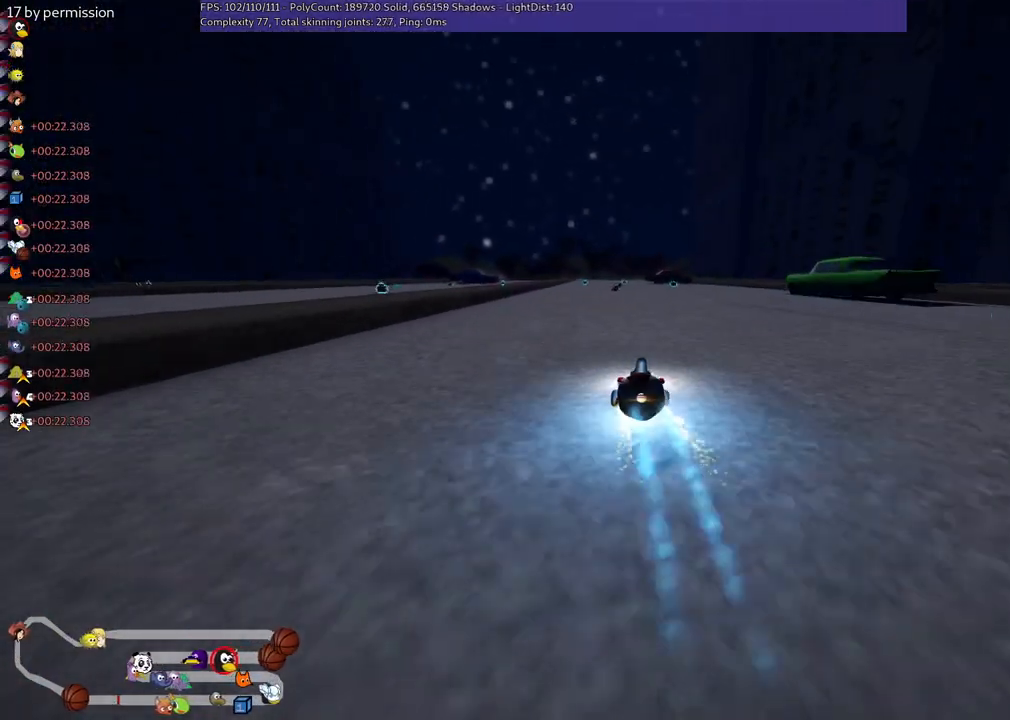
{"keys": ["down"], "events": [[50, "n", "up"], [200, "left", "down"], [234, "left", "up"], [284, "up", "up"], [384, "down", "down"]]}
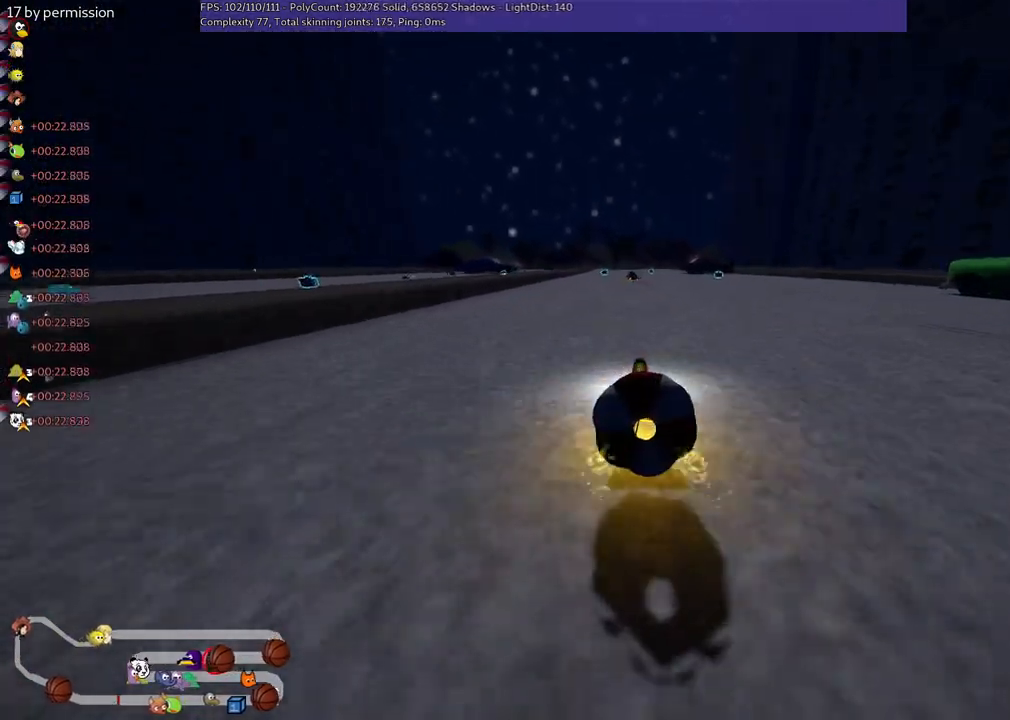
{"keys": ["up"], "events": [[167, "down", "up"], [234, "up", "down"]]}
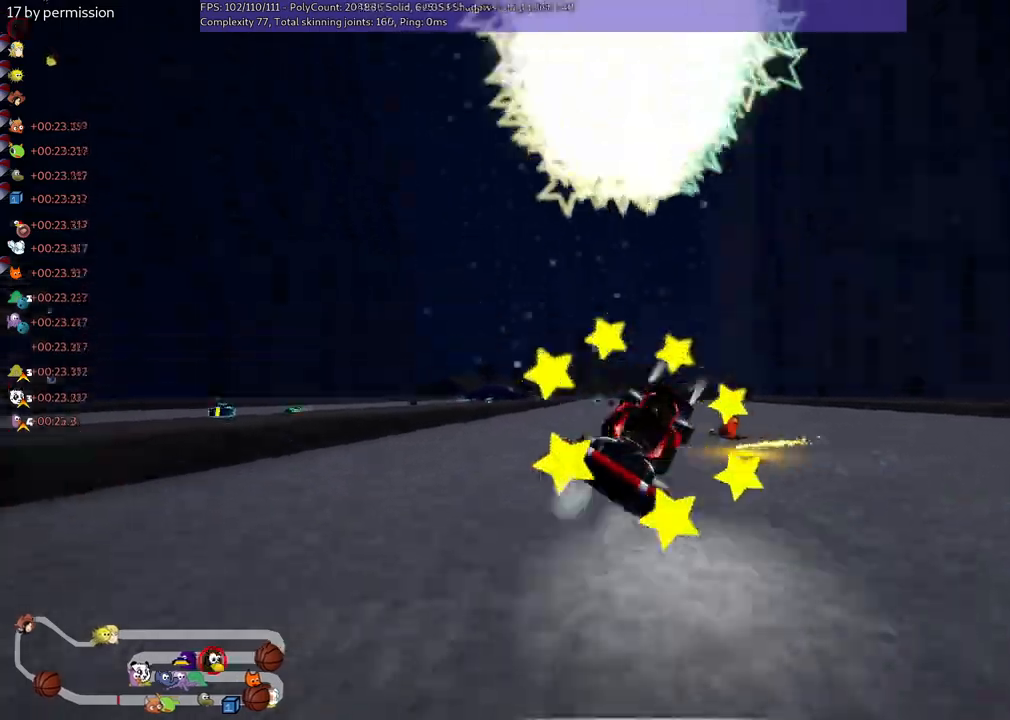
{"keys": ["up"], "events": []}
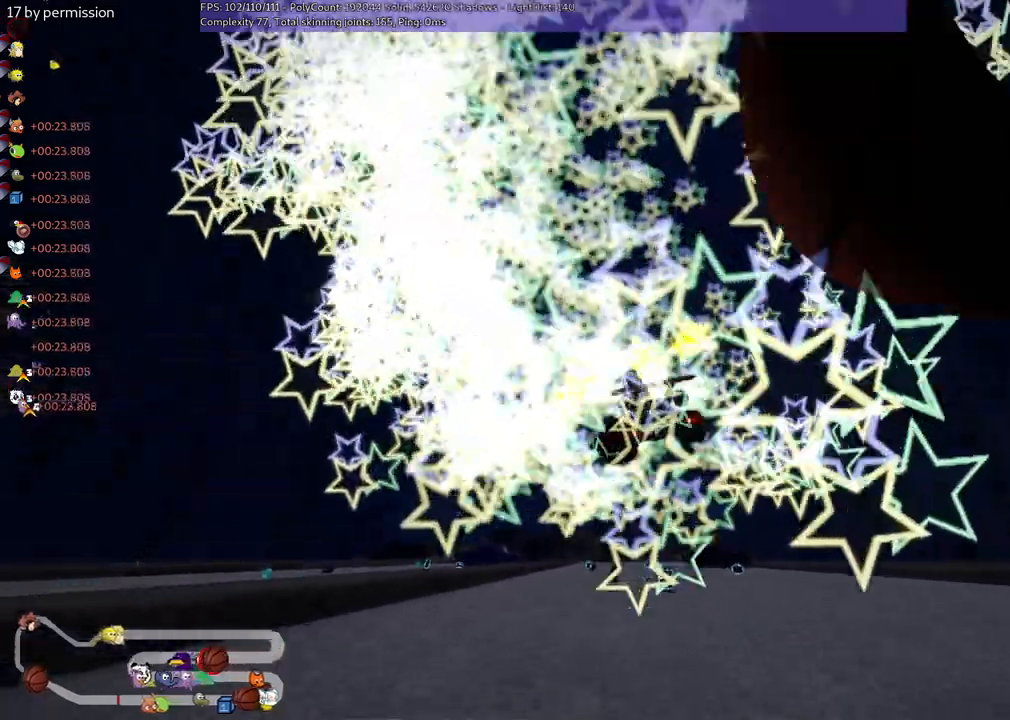
{"keys": ["up"], "events": []}
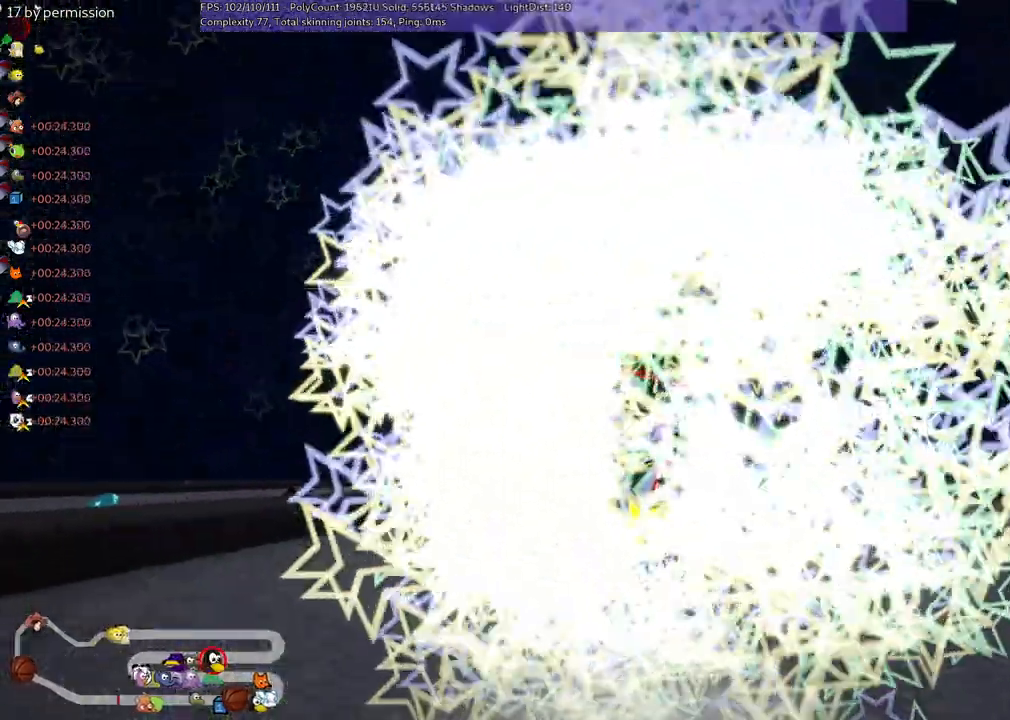
{"keys": ["n", "up"], "events": [[400, "n", "down"]]}
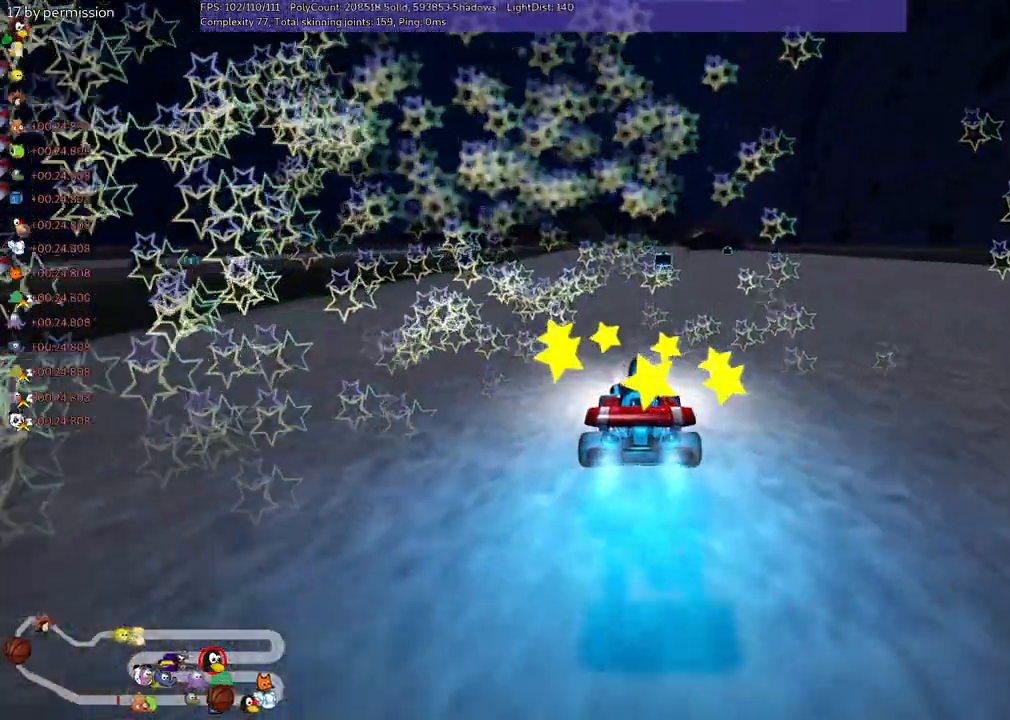
{"keys": ["right", "up"], "events": [[184, "right", "down"], [234, "n", "up"]]}
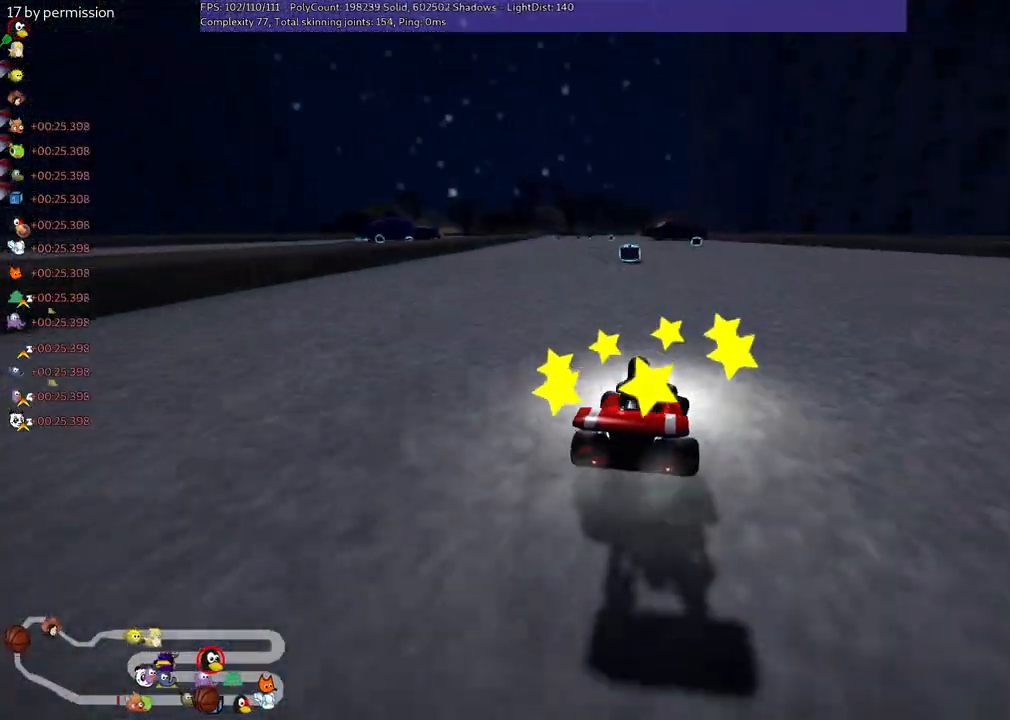
{"keys": ["left", "m", "right", "up"], "events": [[17, "right", "up"], [67, "left", "down"], [67, "m", "down"], [150, "right", "down"], [250, "left", "up"], [434, "left", "down"]]}
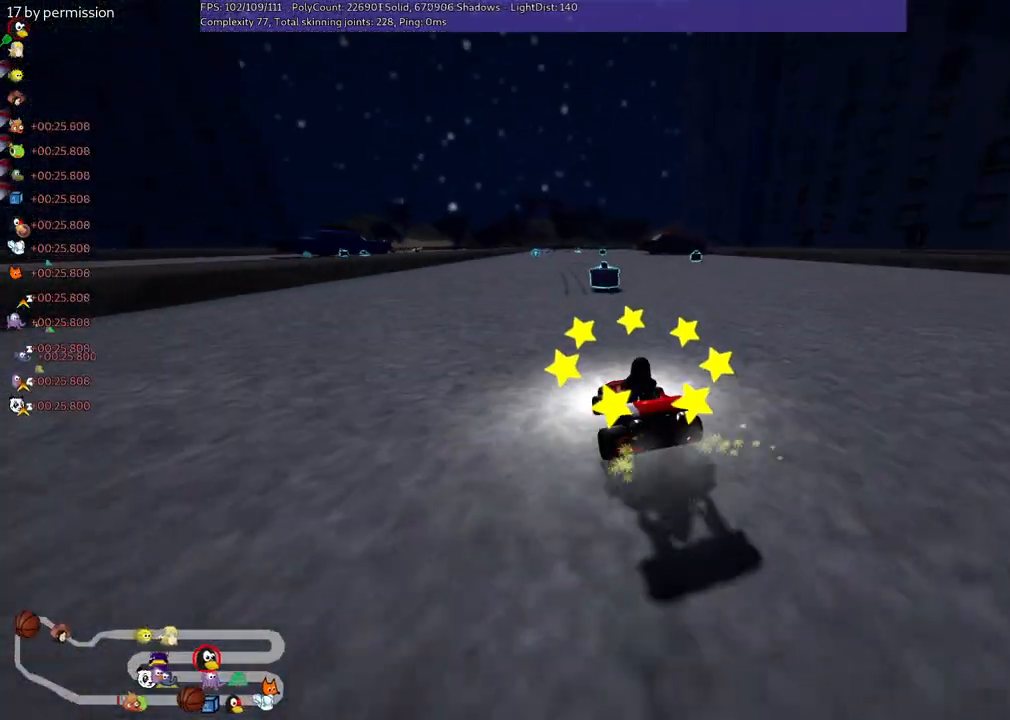
{"keys": ["m", "right", "up"], "events": [[34, "left", "up"]]}